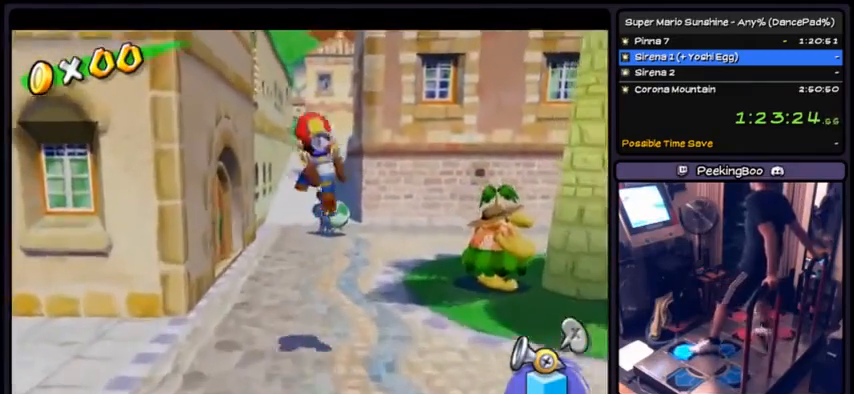
Gameplay with a controller (Nintendo layout); each line is a JSON object with the inputs held at the frame after it. "events" lists button and stick changes between this image and that frame as [ms after this image, input, new state], when the widget could be followed in between. Not read: L3 R3.
{"buttons": ["R1", "DPAD_UP"], "events": [[133, "DPAD_UP", "up"], [234, "A", "up"], [234, "DPAD_RIGHT", "up"], [267, "DPAD_UP", "down"], [367, "R1", "down"]]}
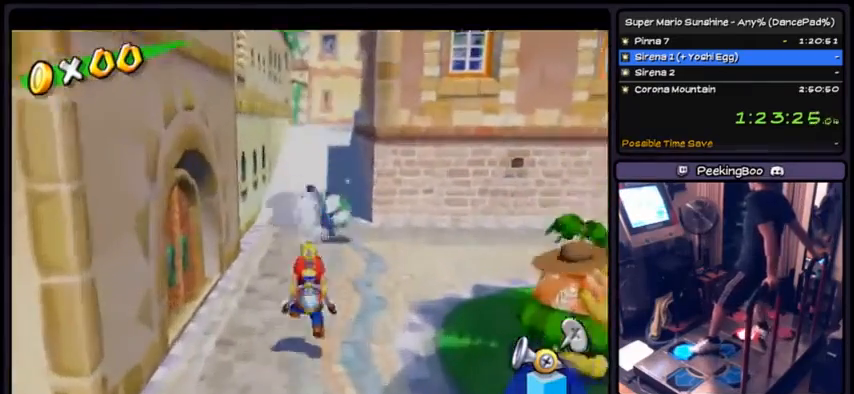
{"buttons": ["A", "DPAD_RIGHT"], "events": [[200, "R1", "up"], [266, "DPAD_RIGHT", "down"], [433, "DPAD_UP", "up"], [467, "A", "down"]]}
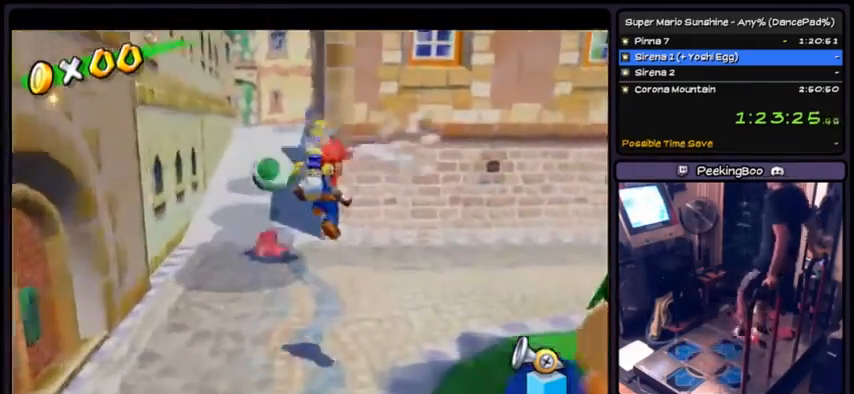
{"buttons": ["A"], "events": [[67, "DPAD_RIGHT", "up"], [133, "A", "up"], [167, "R1", "down"], [267, "R1", "up"], [400, "A", "down"]]}
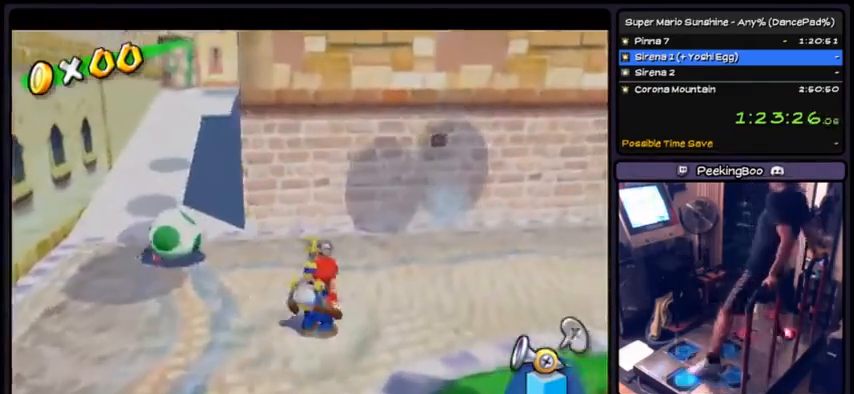
{"buttons": ["DPAD_UP", "DPAD_LEFT"], "events": [[100, "DPAD_LEFT", "down"], [266, "A", "up"], [367, "DPAD_UP", "down"]]}
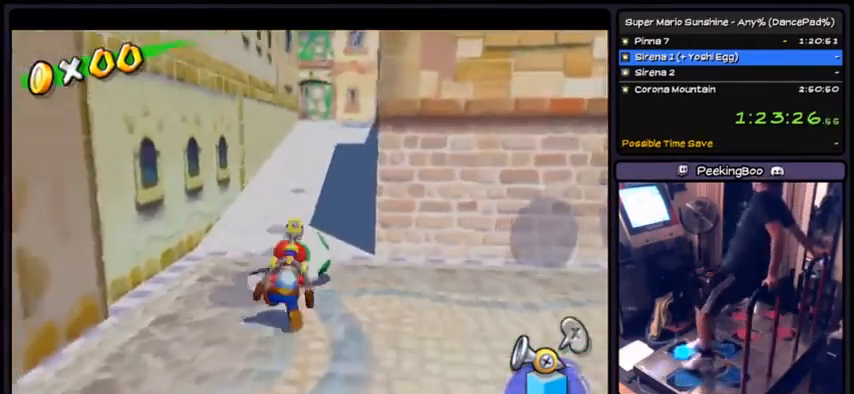
{"buttons": ["DPAD_UP"], "events": [[100, "DPAD_DOWN", "down"], [133, "DPAD_LEFT", "up"], [267, "DPAD_DOWN", "up"]]}
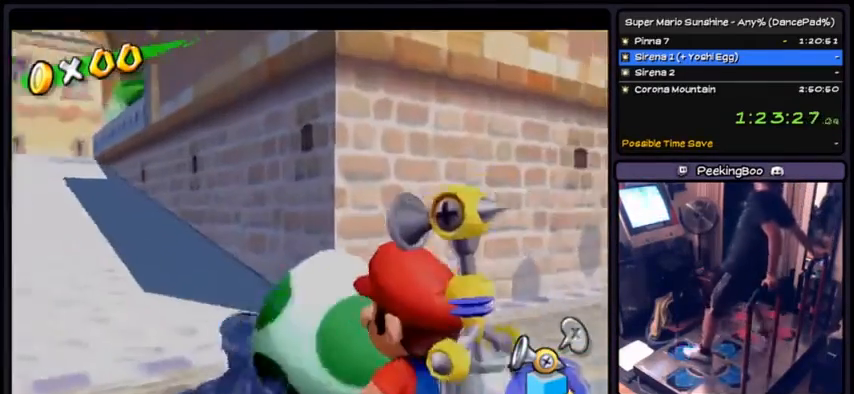
{"buttons": [], "events": [[133, "DPAD_UP", "up"], [233, "A", "down"], [500, "A", "up"]]}
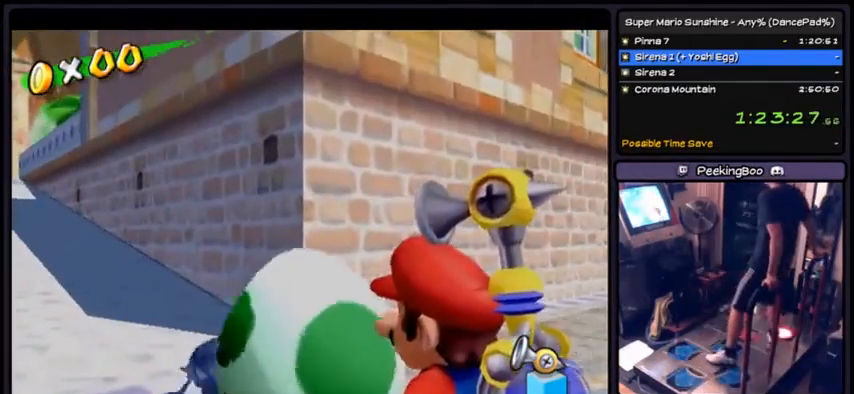
{"buttons": ["A"], "events": [[100, "A", "down"], [367, "A", "up"], [400, "A", "down"]]}
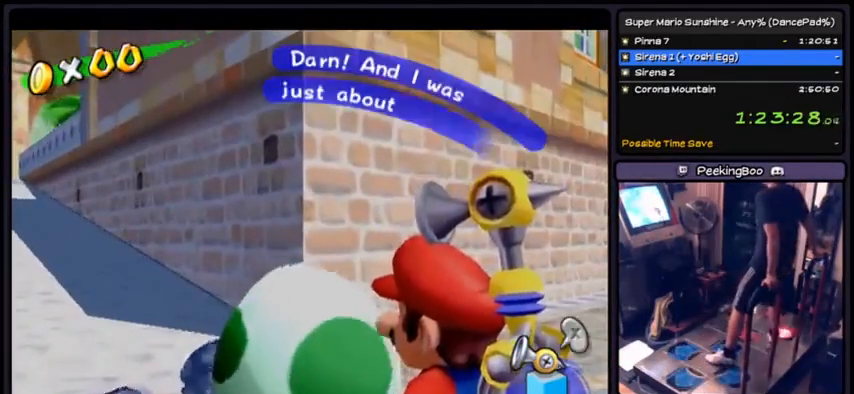
{"buttons": ["A"], "events": [[67, "A", "up"], [101, "A", "down"], [234, "DPAD_RIGHT", "down"], [267, "A", "up"], [301, "A", "down"], [368, "DPAD_RIGHT", "up"], [468, "A", "up"], [501, "A", "down"]]}
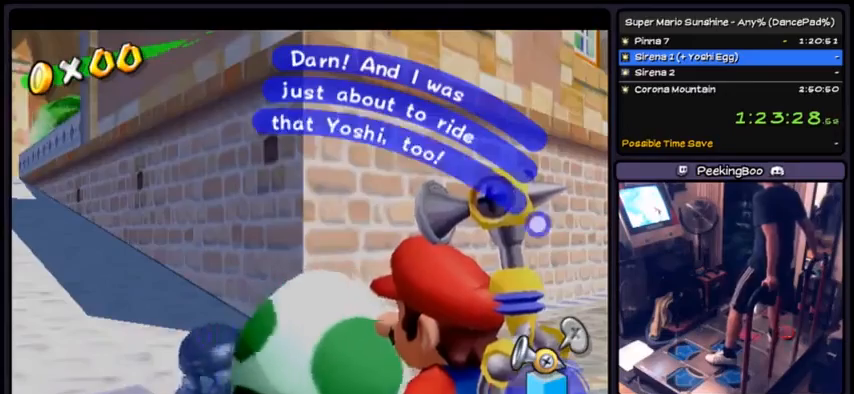
{"buttons": ["A"]}
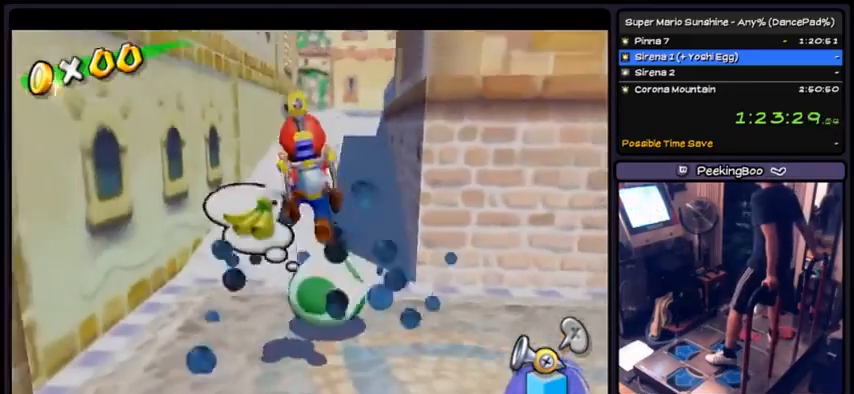
{"buttons": ["DPAD_DOWN"], "events": [[66, "A", "up"], [333, "DPAD_DOWN", "down"]]}
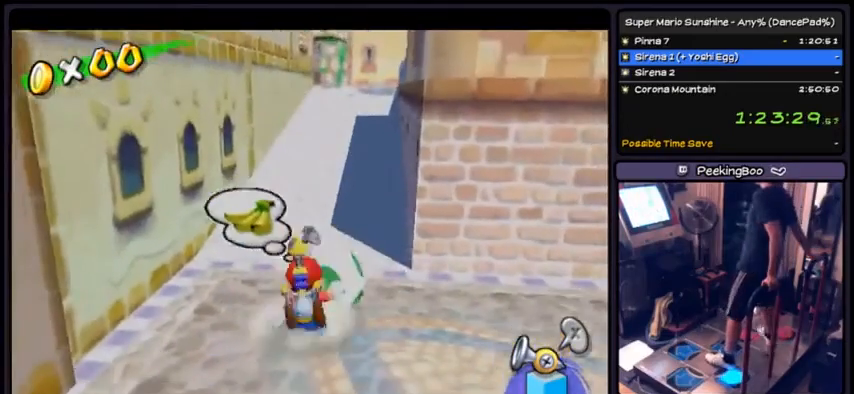
{"buttons": ["DPAD_DOWN"], "events": []}
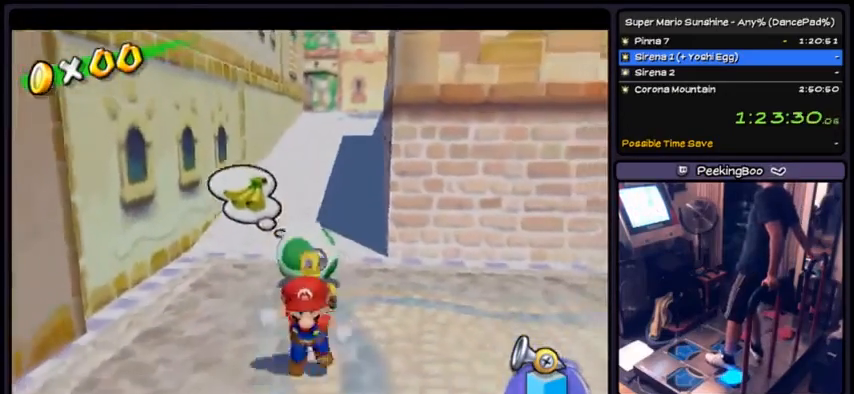
{"buttons": ["DPAD_DOWN"], "events": []}
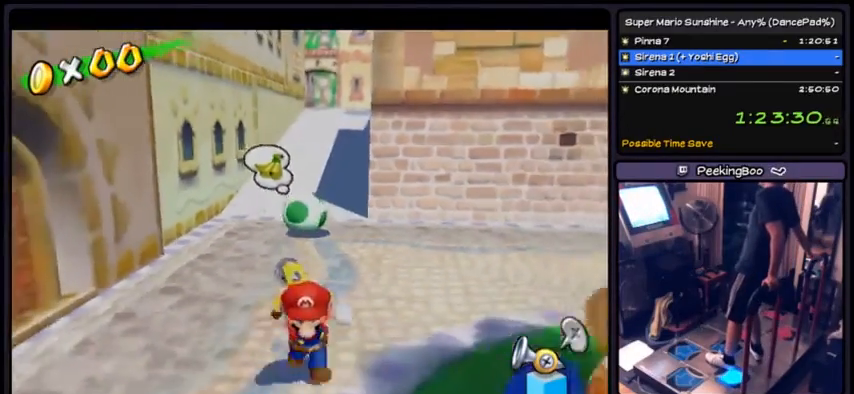
{"buttons": ["DPAD_DOWN"], "events": []}
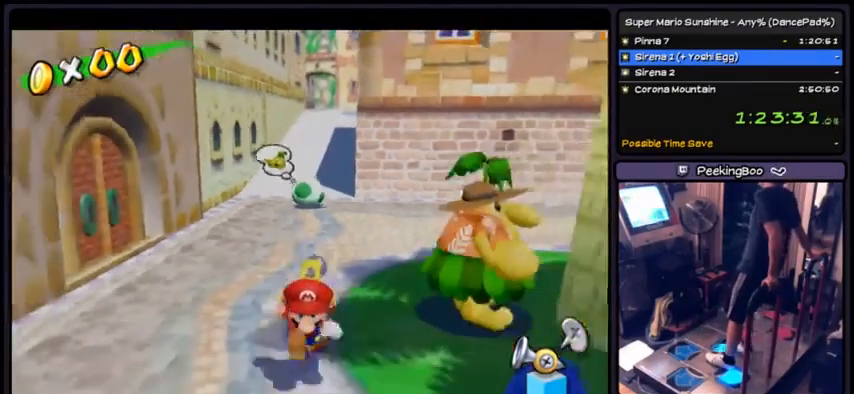
{"buttons": ["DPAD_DOWN"], "events": [[66, "DPAD_RIGHT", "down"], [333, "DPAD_RIGHT", "up"]]}
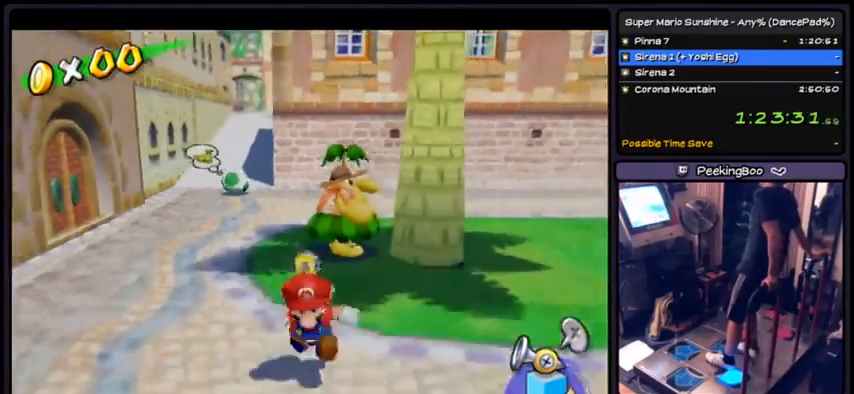
{"buttons": ["DPAD_DOWN"], "events": [[167, "DPAD_RIGHT", "down"], [367, "DPAD_RIGHT", "up"]]}
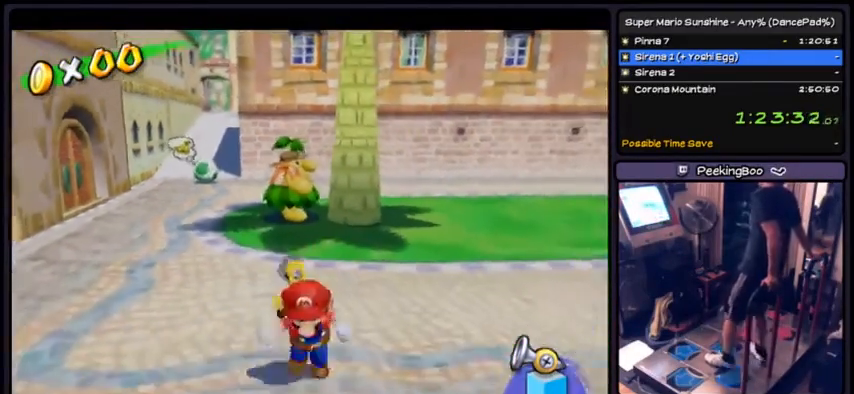
{"buttons": ["DPAD_UP"], "events": [[101, "DPAD_DOWN", "up"], [234, "DPAD_UP", "down"]]}
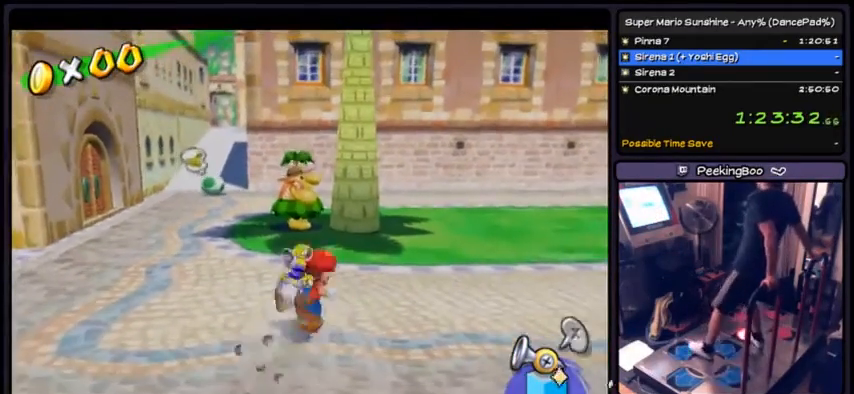
{"buttons": ["R1", "DPAD_DOWN"], "events": [[33, "DPAD_UP", "up"], [167, "R1", "down"], [334, "DPAD_RIGHT", "down"], [367, "DPAD_DOWN", "down"], [467, "DPAD_RIGHT", "up"]]}
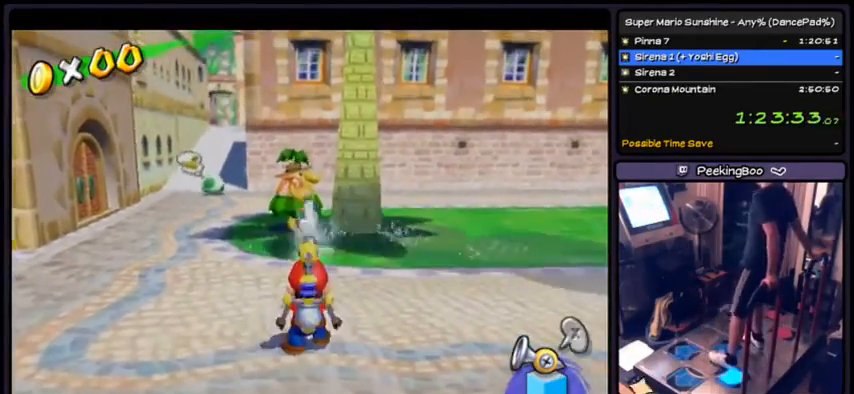
{"buttons": ["R1", "DPAD_DOWN"]}
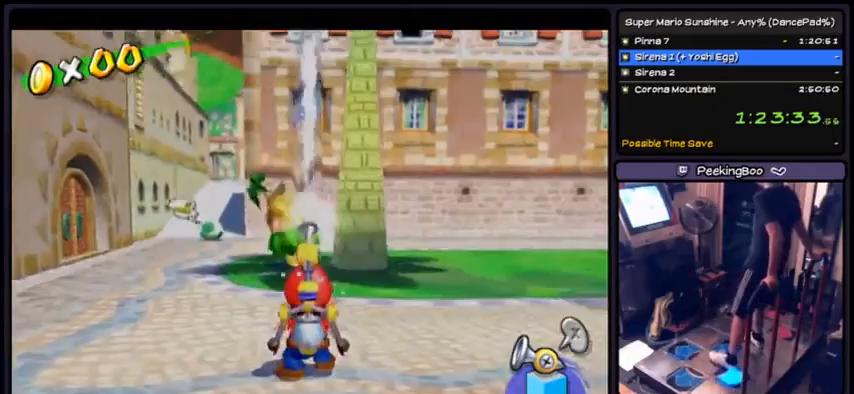
{"buttons": ["R1", "DPAD_RIGHT"], "events": [[267, "DPAD_DOWN", "up"], [434, "DPAD_RIGHT", "down"]]}
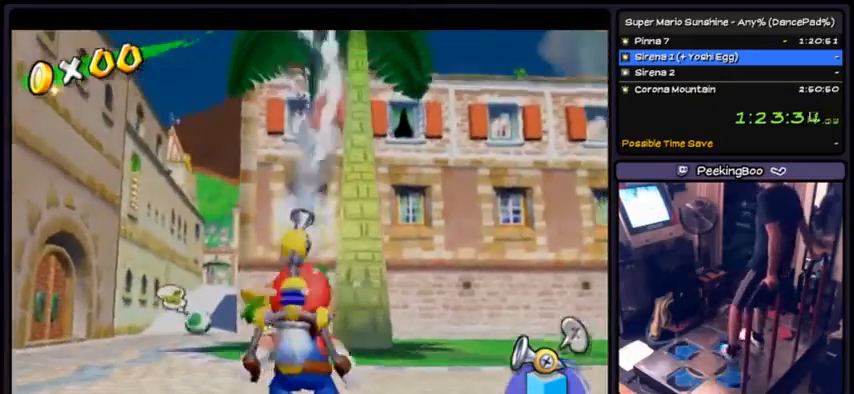
{"buttons": ["R1", "DPAD_LEFT"], "events": [[201, "DPAD_RIGHT", "up"], [501, "DPAD_LEFT", "down"]]}
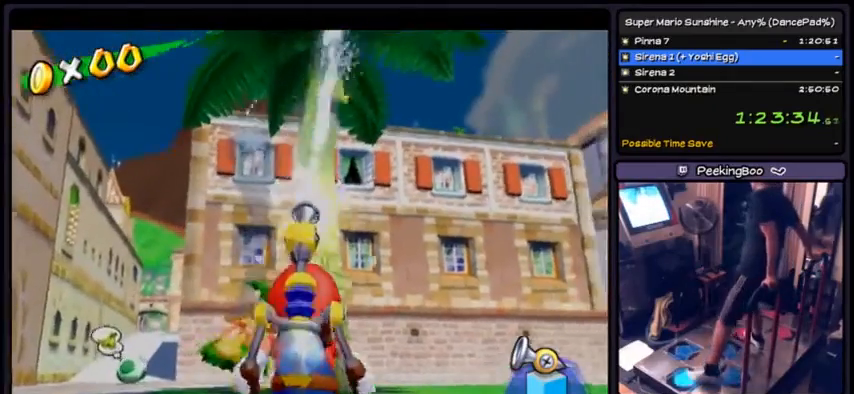
{"buttons": ["DPAD_UP"], "events": [[367, "DPAD_LEFT", "up"], [367, "R1", "up"], [400, "DPAD_UP", "down"]]}
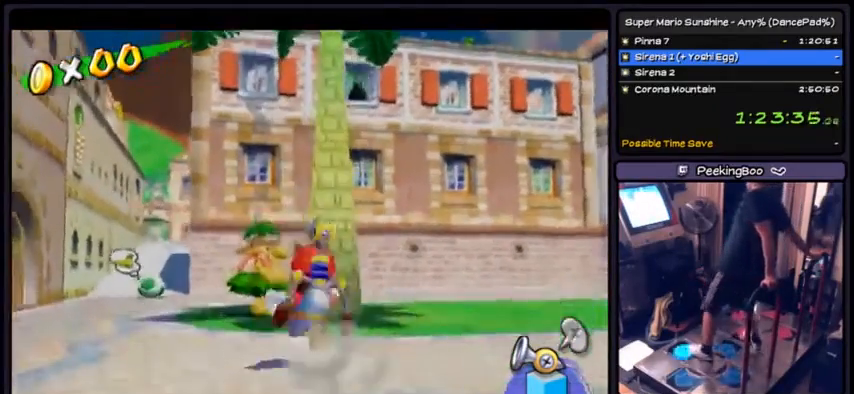
{"buttons": ["DPAD_RIGHT"], "events": [[200, "DPAD_UP", "up"], [333, "DPAD_RIGHT", "down"]]}